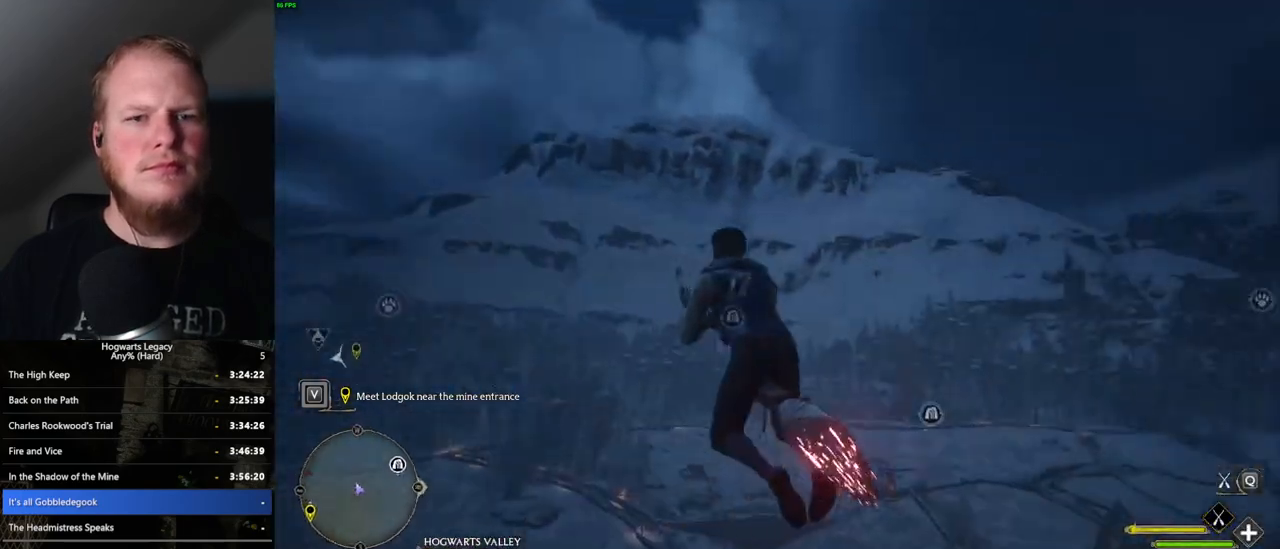
Gameplay with keyboard and mouse; each line is a JSON object with the keys and mouse buttons held at the frame after it. "events" lists presses ("down") and releases ("up") of ".", "/", "0", "1", "2", "3", "4", "5", "6", "7", "8", "9", "a", "alt_l", "alt_r", "b", "backslash", "backspace", "c", "caps_lock", "comma", "ctrl_l", "ctrl_r", "d", "e", "equals", "escape", "f", "f1", "f10", "f11", "f12", "f2", "f3", "f4", "f5", "f6", "f7", "f8", "f9", "g", "h", "i", "j", "k", "l", "lbracket", "m", "minus", "n", "o", "p", "q", "quote", "r", "rbracket", "return", "s", "semicolon", "shift_l", "shift_r", "space", "super_l", "super_r", "t", "tab", "tilde", "u", "v", "w", "x", "y", "z", "mouse_left", "mouse_wheel", "mouse_right", "mouse_mb4" and "mouse_mb5" between this image and that frame as [ms after this image, input, new state], when the widget could be followed in between. "mouse_left", "mouse_wheel", "mouse_right", "mouse_mb4", "mouse_mb5" = the "left", "wheel", "right", "mb4", "mb5" buttons of the "mouse" list. No other keys are recorded. "wheel" means that the mouse wheel is clicked or scrolled. Mouse movement is not recorded.
{"keys": ["w"], "mouse": ["left"], "events": [[200, "mouse_left", "down"], [284, "a", "up"]]}
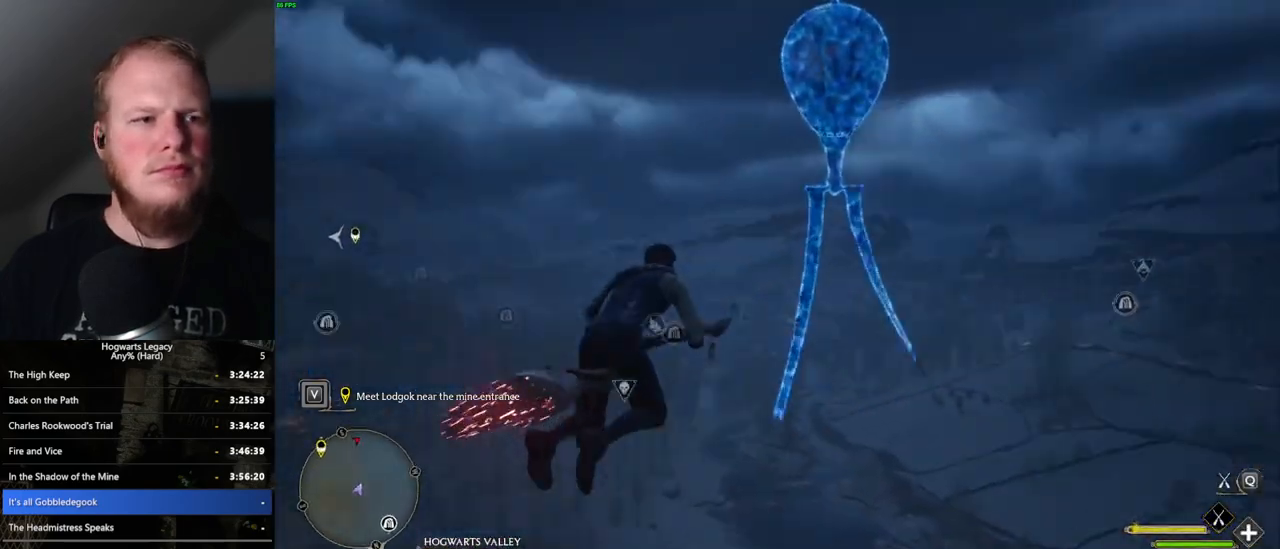
{"keys": ["space", "w"], "mouse": [], "events": [[84, "mouse_left", "up"], [200, "space", "down"]]}
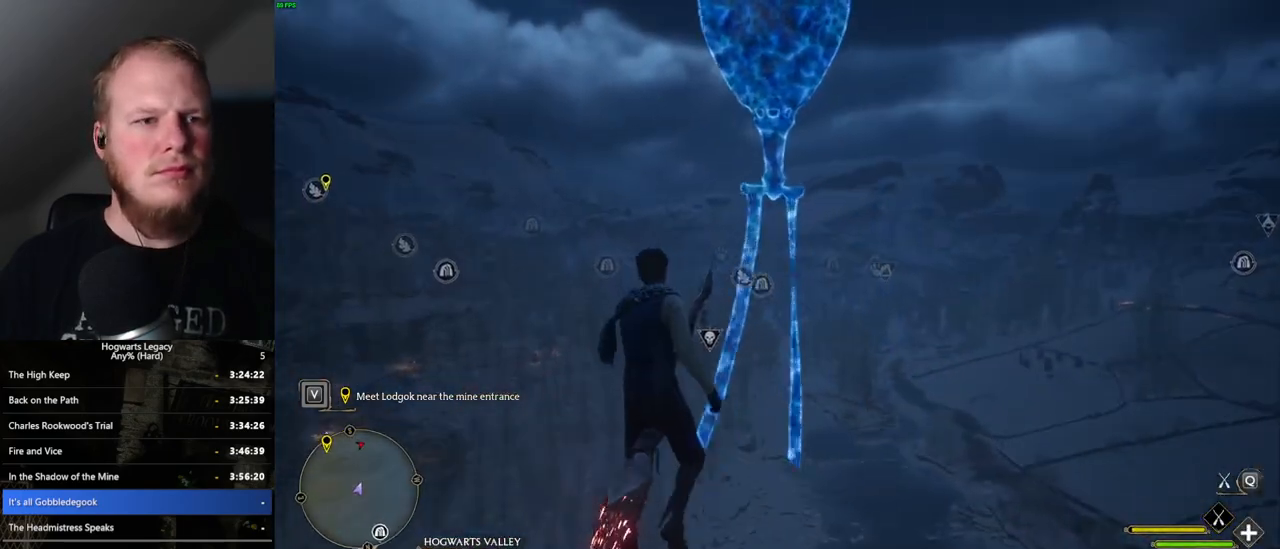
{"keys": ["w"], "mouse": [], "events": [[117, "a", "down"], [184, "space", "up"], [267, "a", "up"]]}
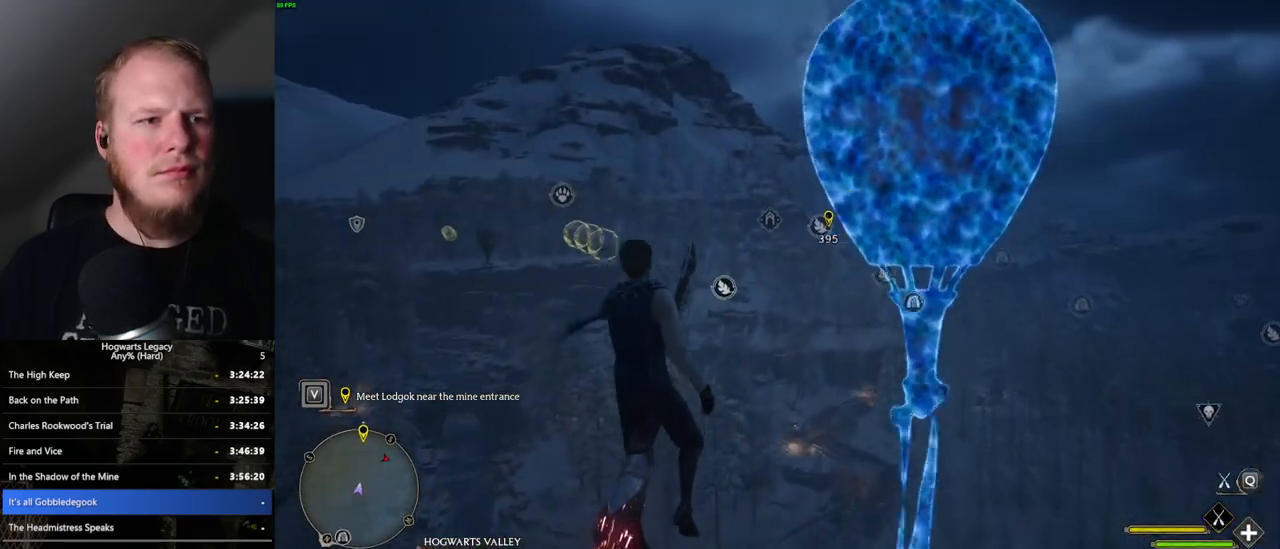
{"keys": ["w"], "mouse": ["left"], "events": [[234, "ctrl_l", "down"], [417, "ctrl_l", "up"], [434, "mouse_left", "down"]]}
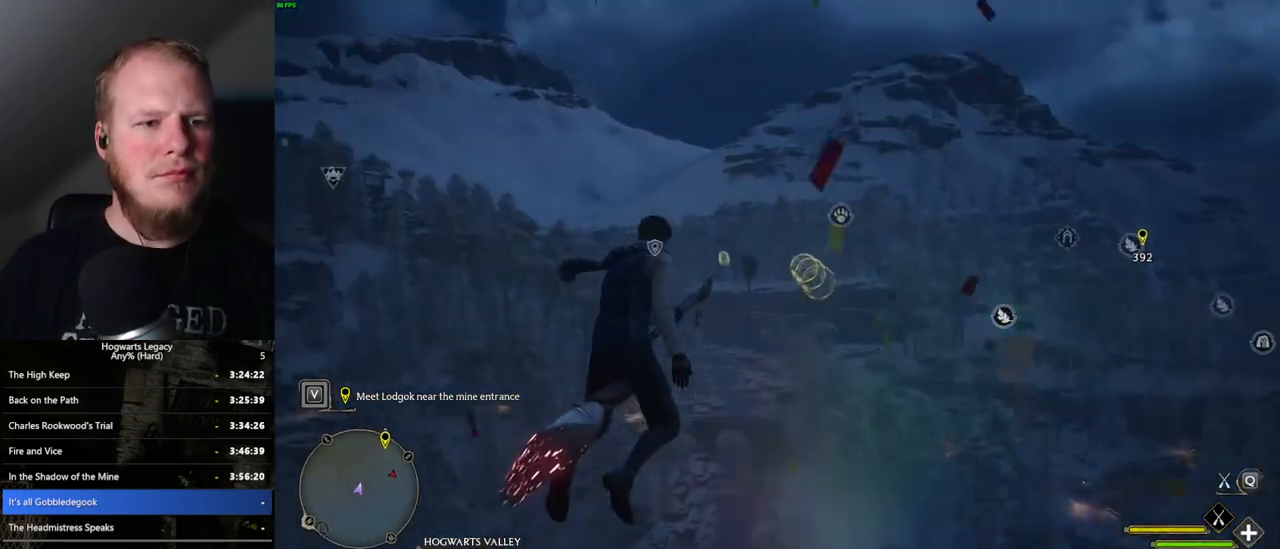
{"keys": ["d", "w"], "mouse": ["left"], "events": [[50, "a", "down"], [200, "a", "up"], [450, "d", "down"]]}
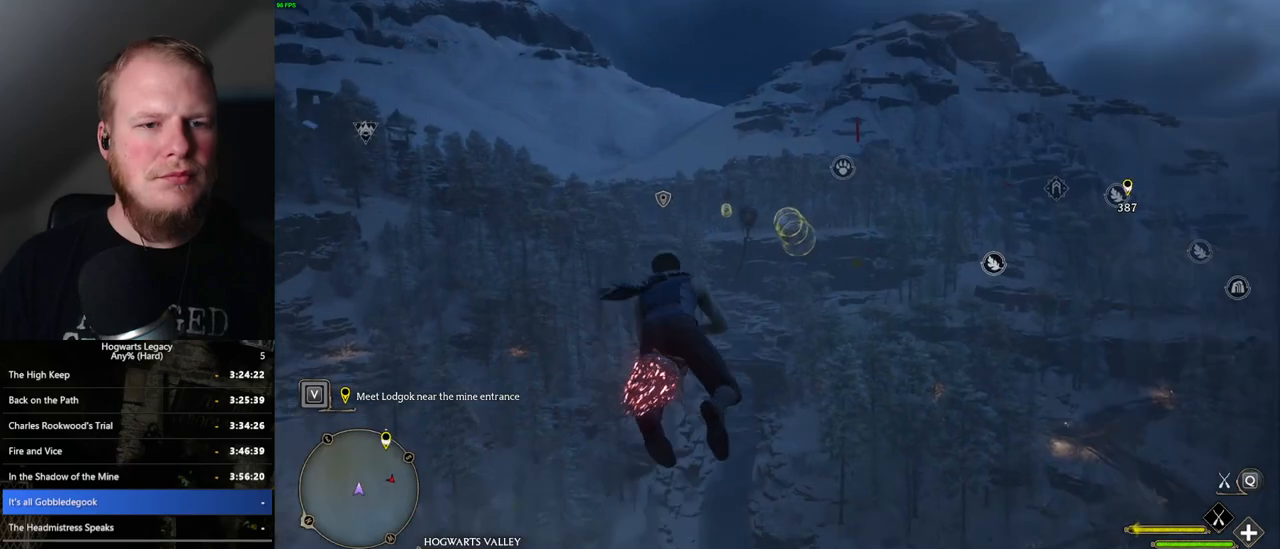
{"keys": ["w"], "mouse": ["left"], "events": [[117, "d", "up"]]}
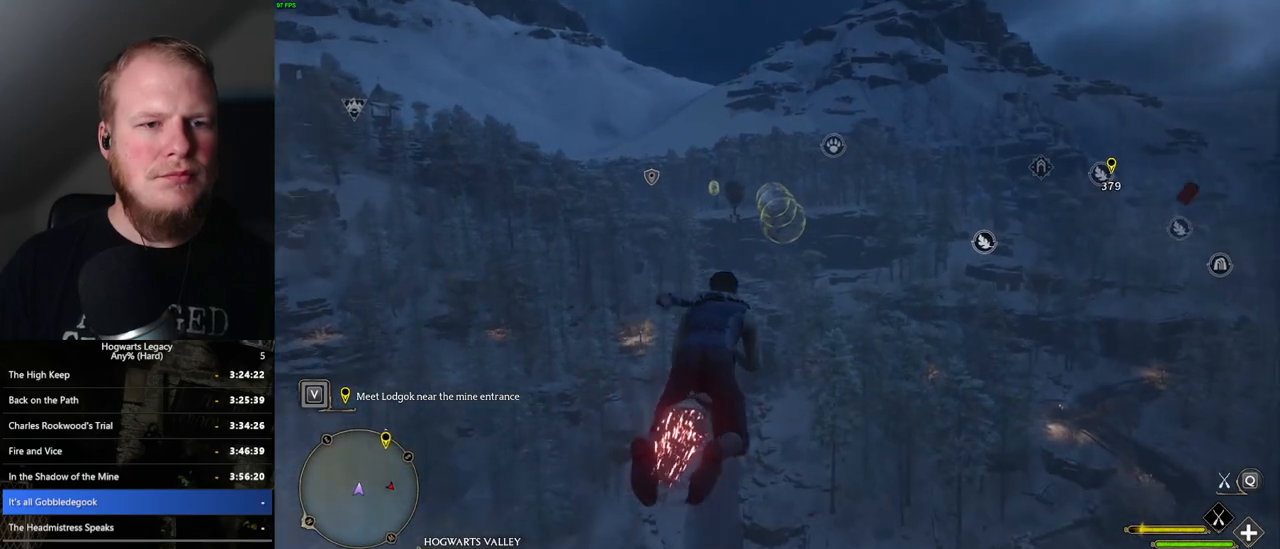
{"keys": ["w"], "mouse": ["left"], "events": []}
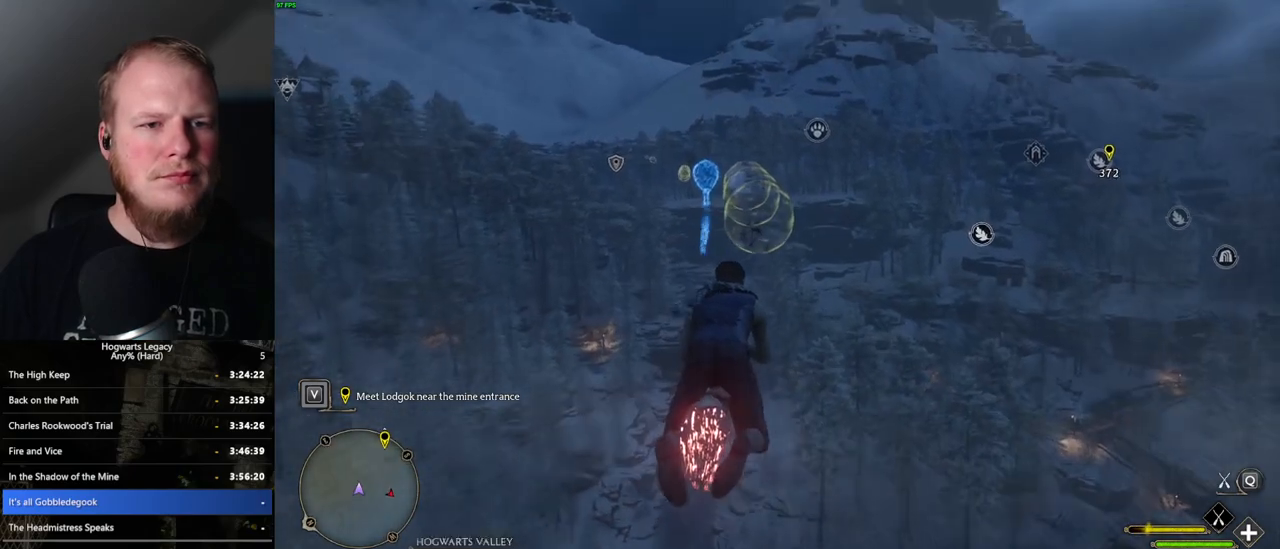
{"keys": ["w"], "mouse": ["left"], "events": [[67, "a", "down"], [134, "a", "up"]]}
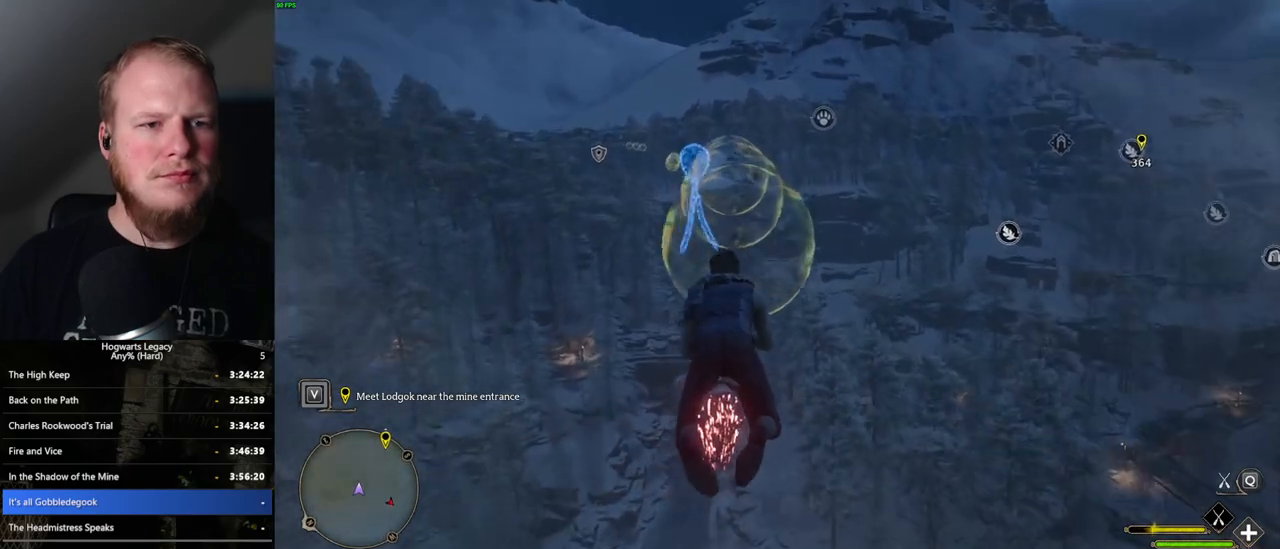
{"keys": ["space", "w"], "mouse": ["left"], "events": [[217, "a", "down"], [250, "a", "up"], [500, "space", "down"]]}
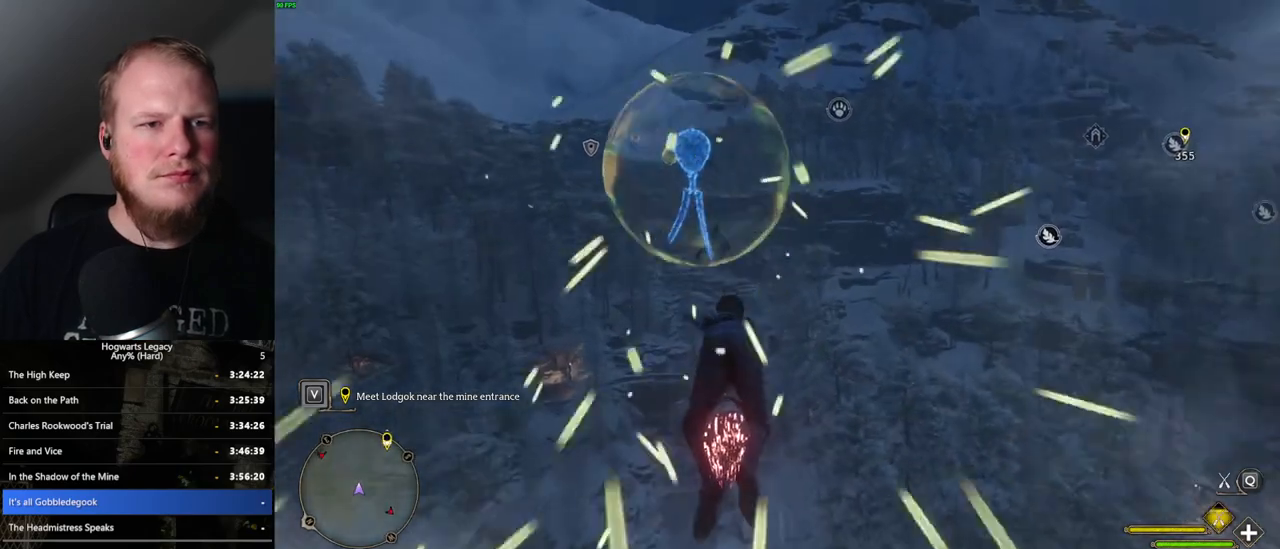
{"keys": ["w"], "mouse": ["left"], "events": [[134, "space", "up"], [217, "a", "down"], [350, "a", "up"]]}
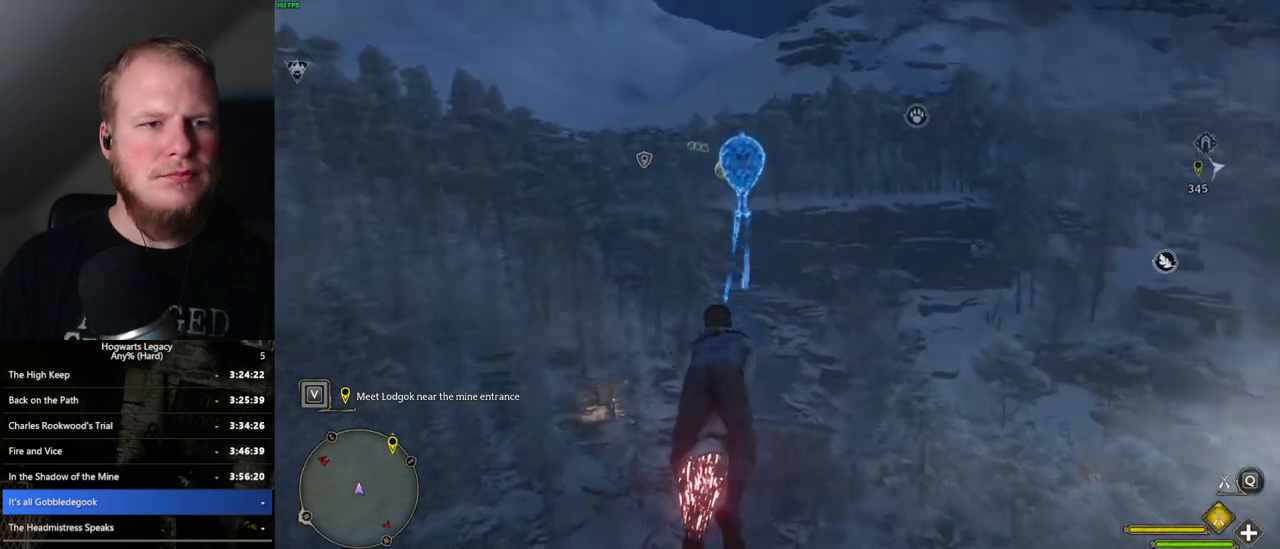
{"keys": ["w"], "mouse": ["left"], "events": [[400, "a", "down"], [467, "a", "up"]]}
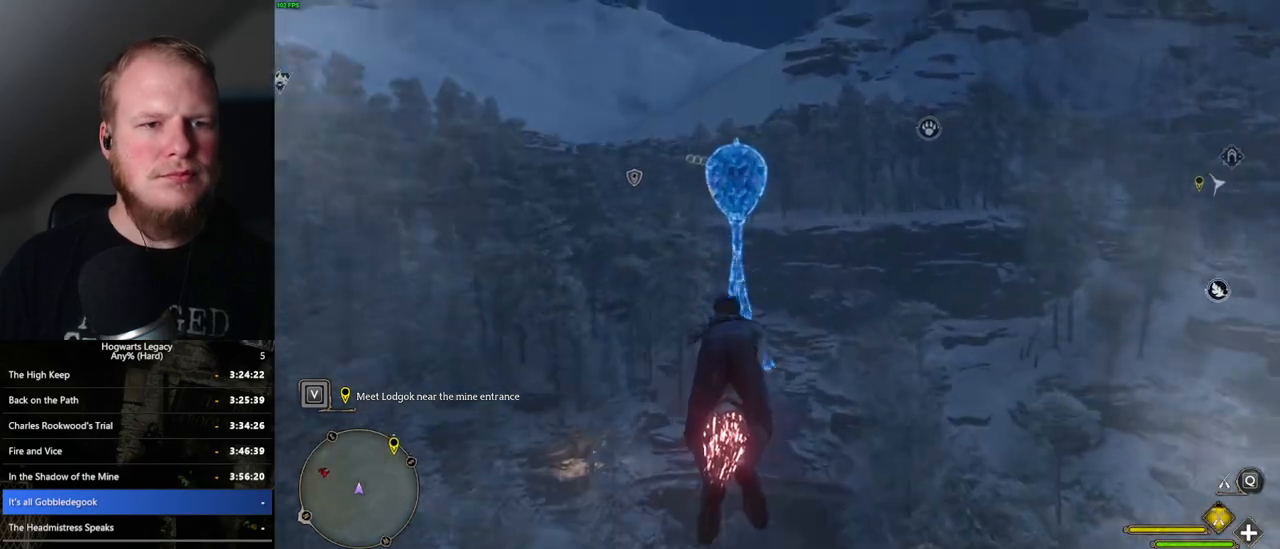
{"keys": ["w"], "mouse": ["left"], "events": []}
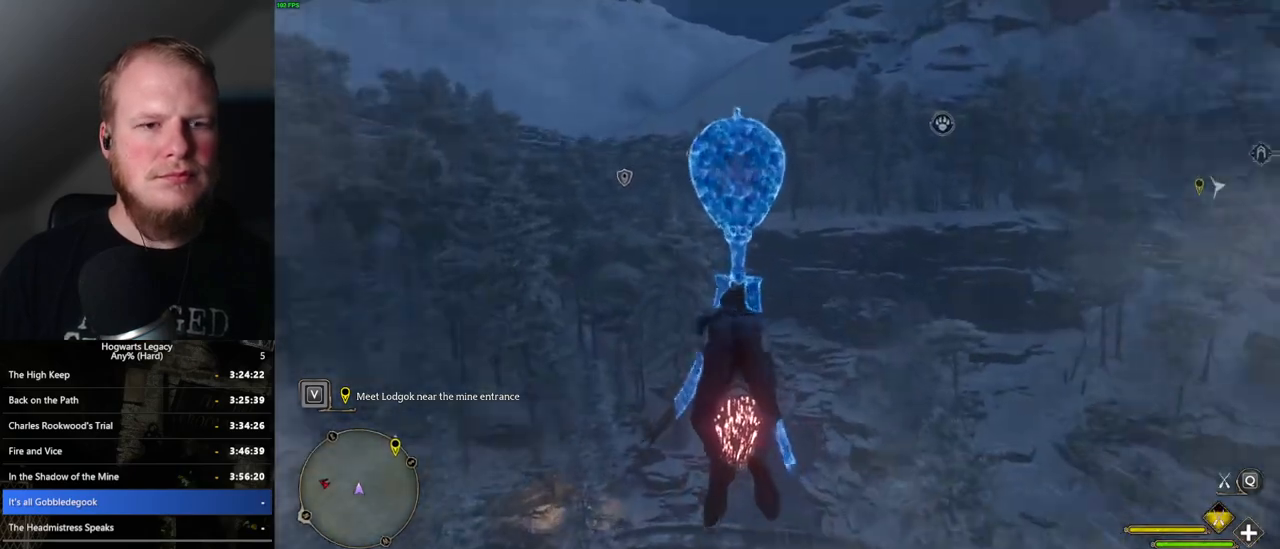
{"keys": ["w"], "mouse": ["left"], "events": [[200, "space", "down"], [300, "space", "up"]]}
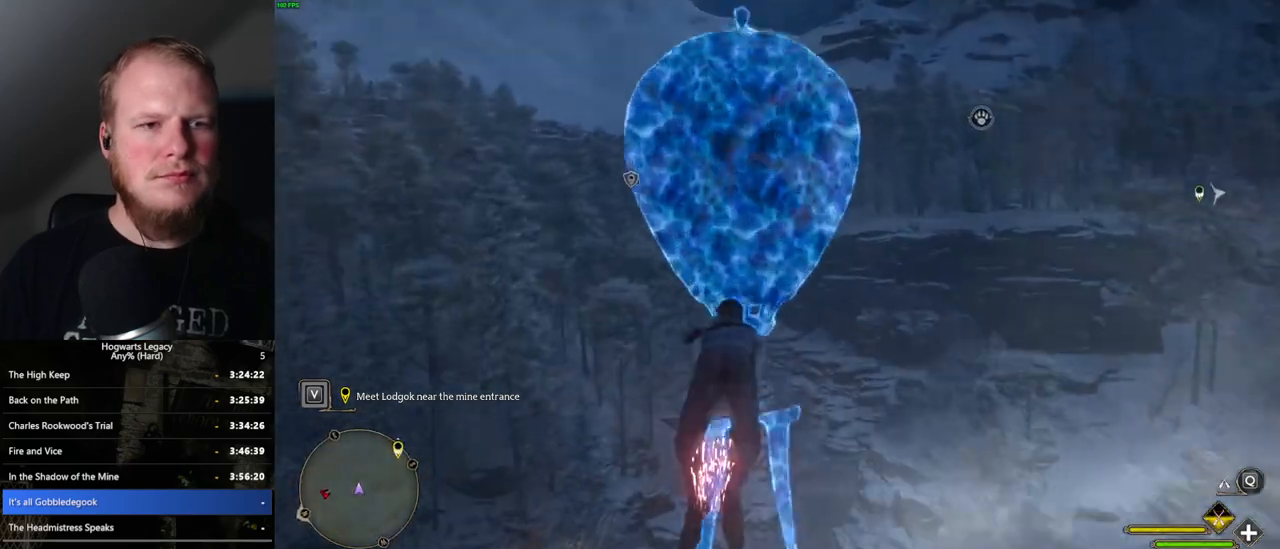
{"keys": ["a", "w"], "mouse": ["left"], "events": [[484, "a", "down"]]}
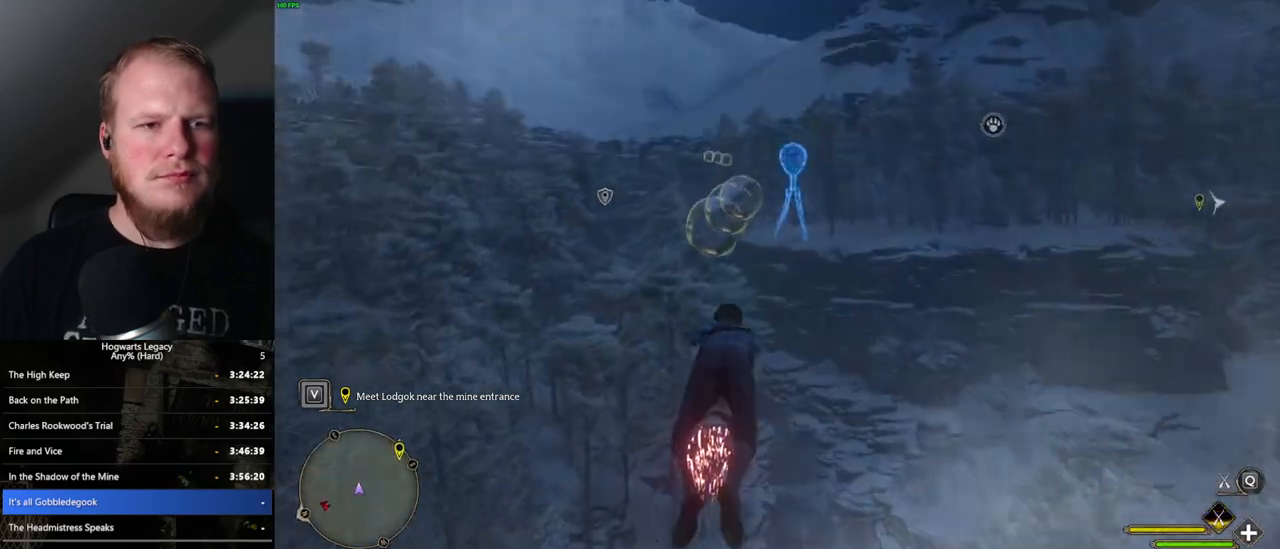
{"keys": ["ctrl_l", "w"], "mouse": ["left"], "events": [[234, "a", "up"], [400, "ctrl_l", "down"]]}
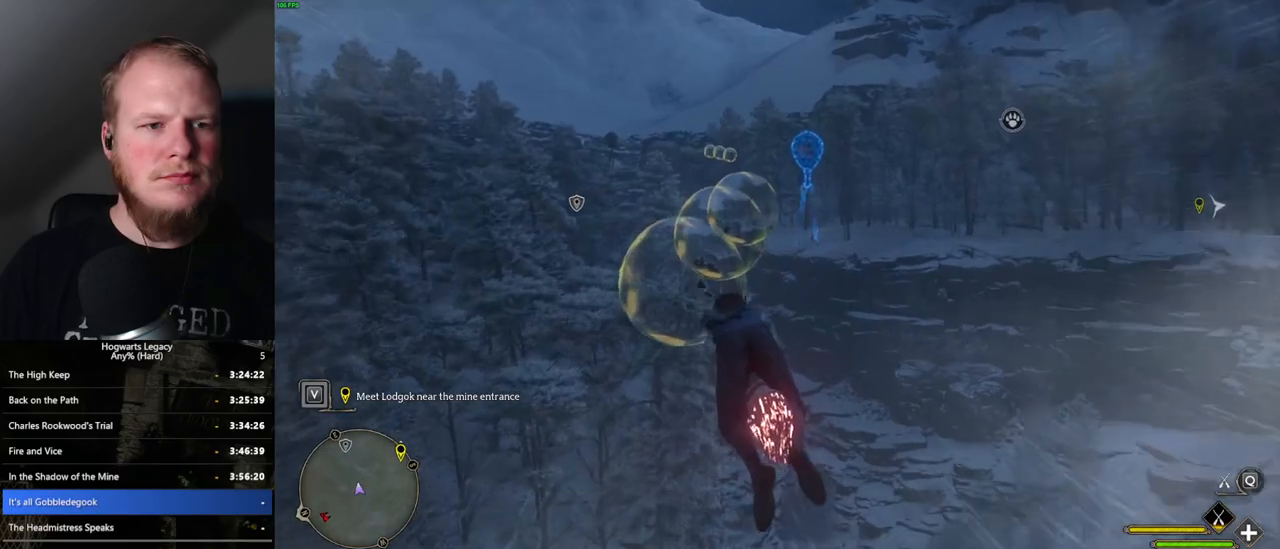
{"keys": ["d", "space", "w"], "mouse": ["left"], "events": [[34, "ctrl_l", "up"], [67, "d", "down"], [250, "space", "down"]]}
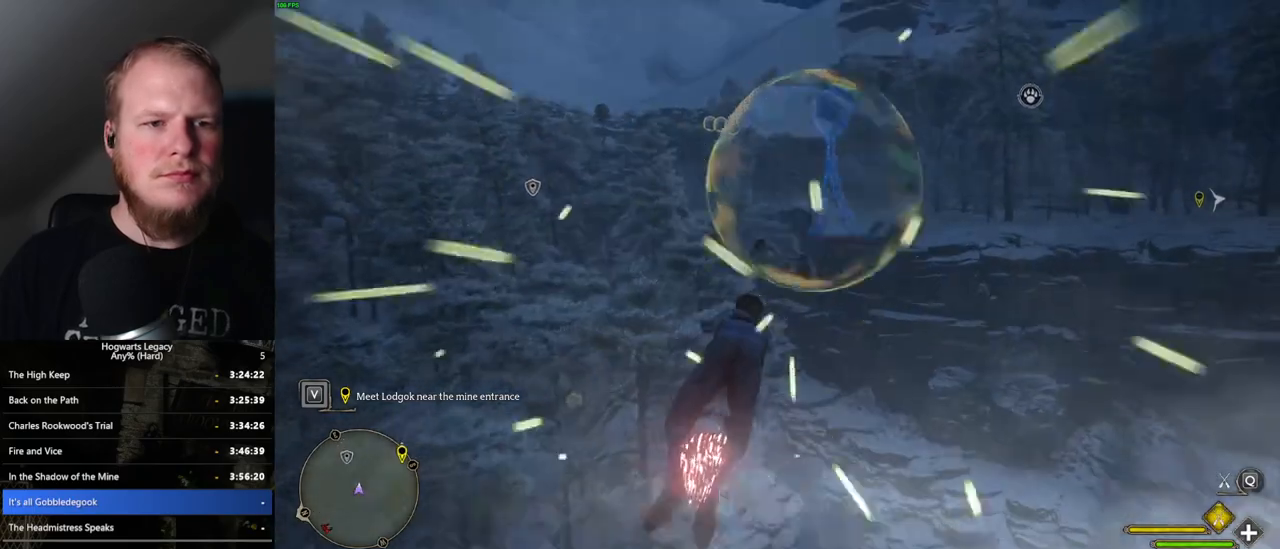
{"keys": ["w"], "mouse": ["left"], "events": [[17, "d", "up"], [184, "space", "up"]]}
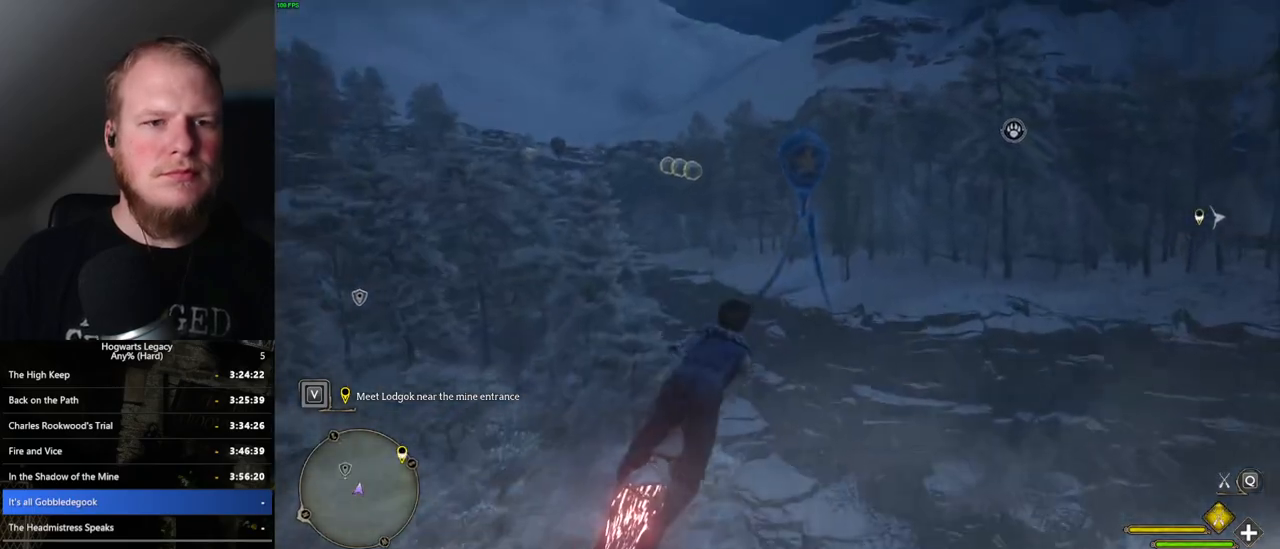
{"keys": ["w"], "mouse": ["left"], "events": [[50, "a", "down"], [150, "a", "up"]]}
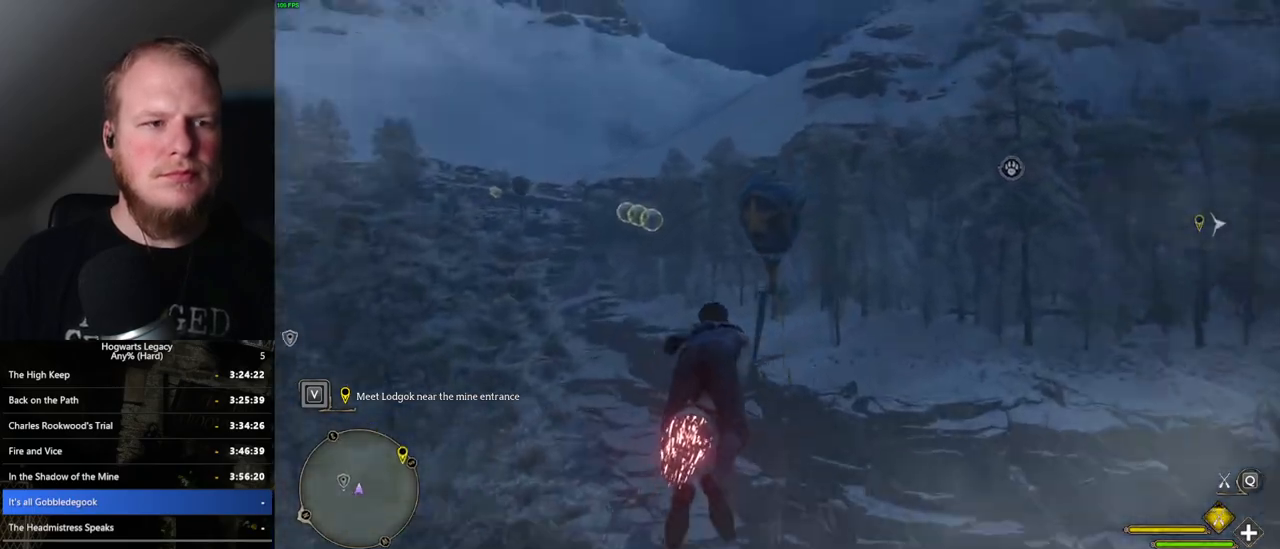
{"keys": ["w"], "mouse": ["left"], "events": [[334, "a", "down"], [384, "a", "up"]]}
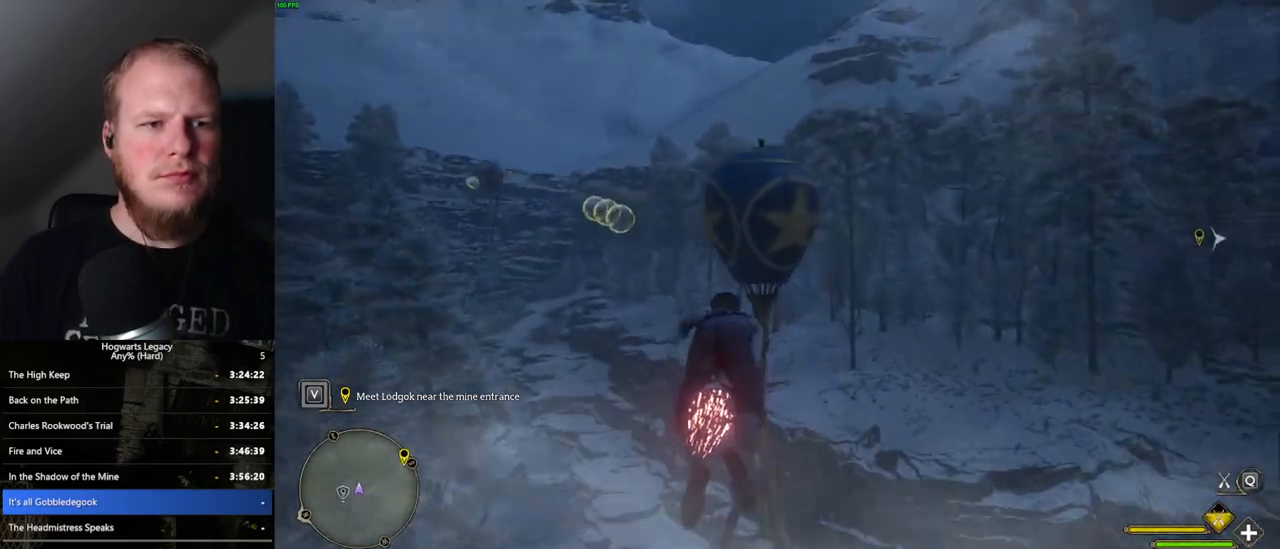
{"keys": ["w"], "mouse": ["left"], "events": [[200, "a", "down"], [250, "space", "down"], [384, "space", "up"], [500, "a", "up"]]}
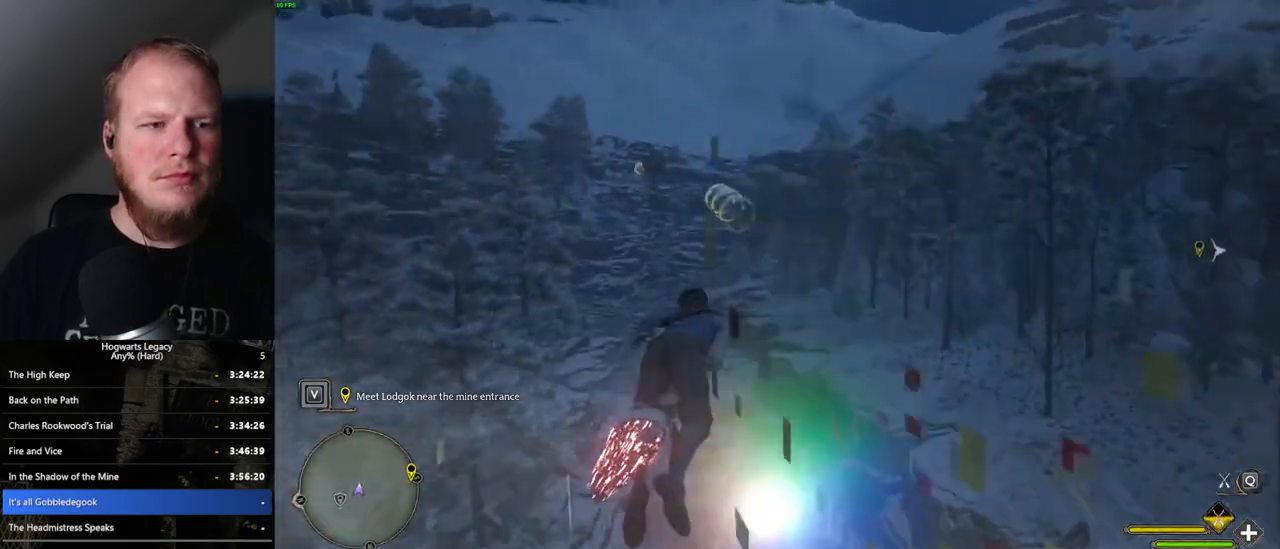
{"keys": ["ctrl_l", "w"], "mouse": ["left"], "events": [[150, "a", "down"], [250, "a", "up"], [434, "ctrl_l", "down"]]}
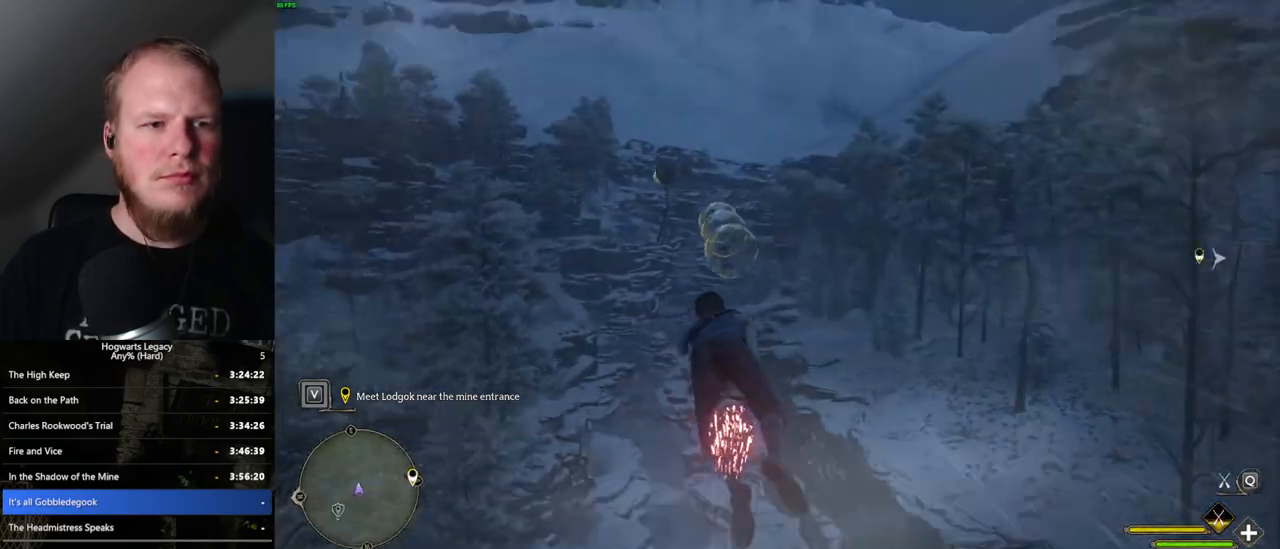
{"keys": ["w"], "mouse": ["left"], "events": [[67, "ctrl_l", "up"]]}
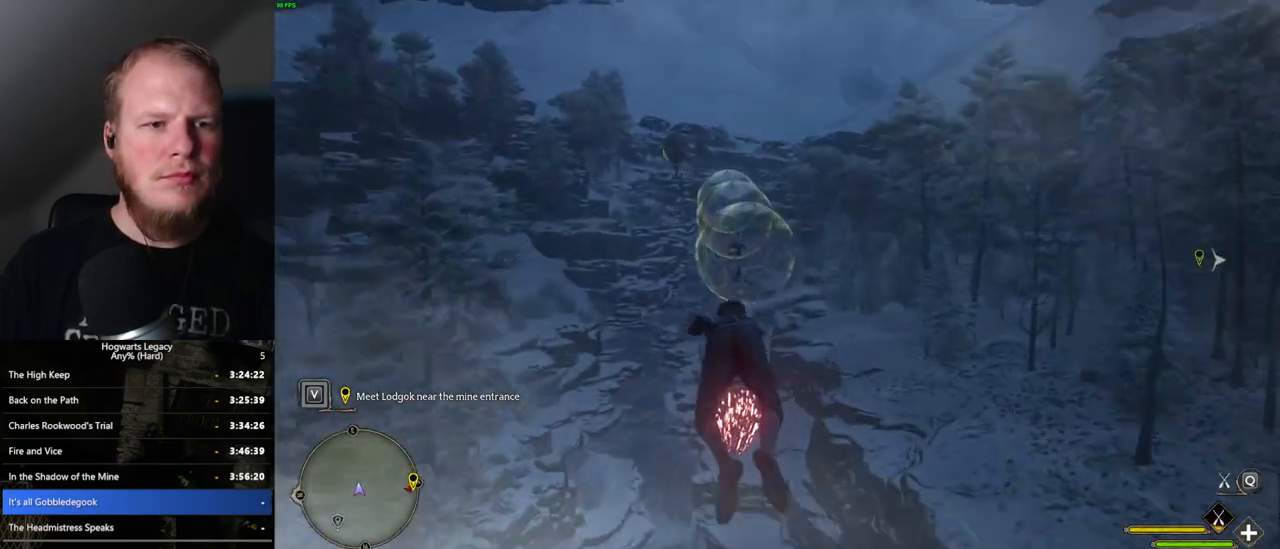
{"keys": ["a", "w"], "mouse": ["left"], "events": [[184, "space", "down"], [367, "space", "up"], [500, "a", "down"]]}
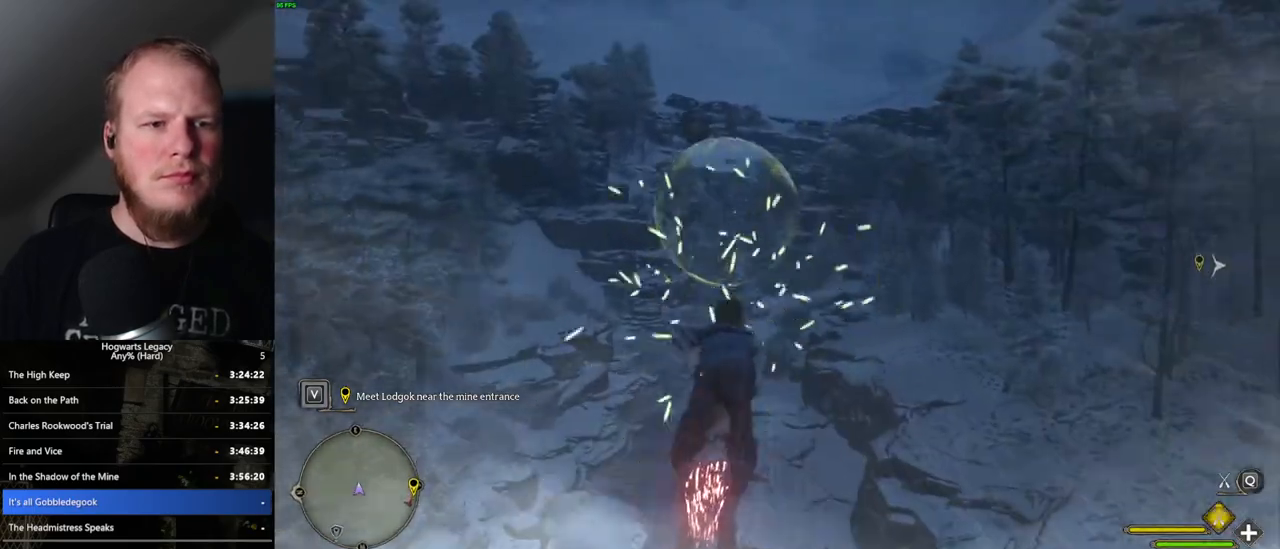
{"keys": ["w"], "mouse": ["left"], "events": [[217, "a", "up"]]}
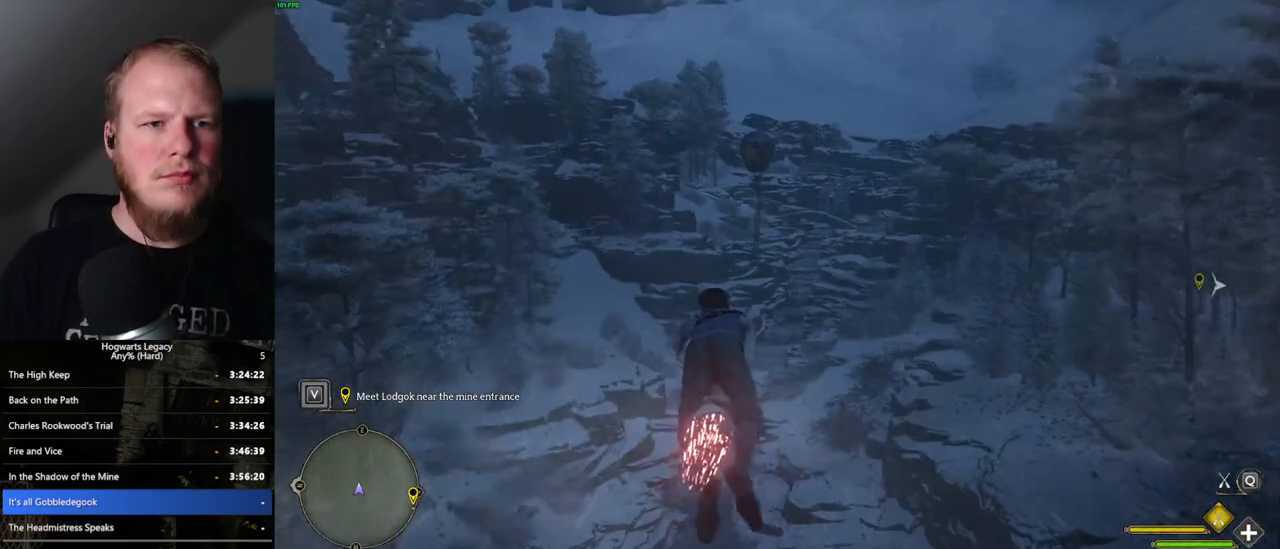
{"keys": ["w"], "mouse": ["left"], "events": []}
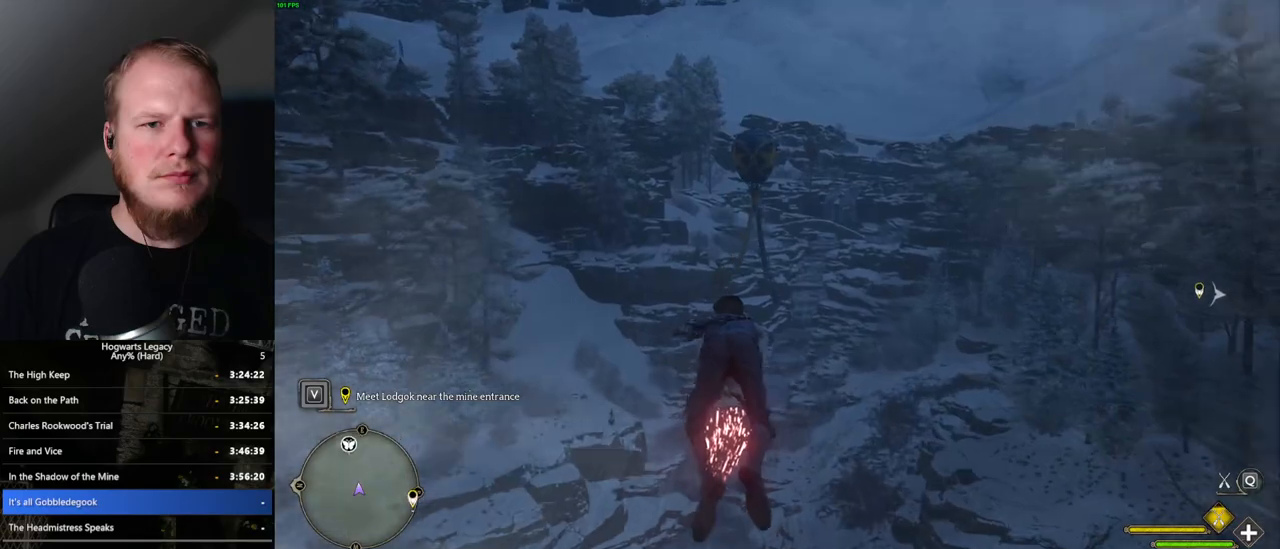
{"keys": ["w"], "mouse": ["left"], "events": [[117, "space", "down"], [184, "space", "up"], [350, "space", "down"], [434, "space", "up"]]}
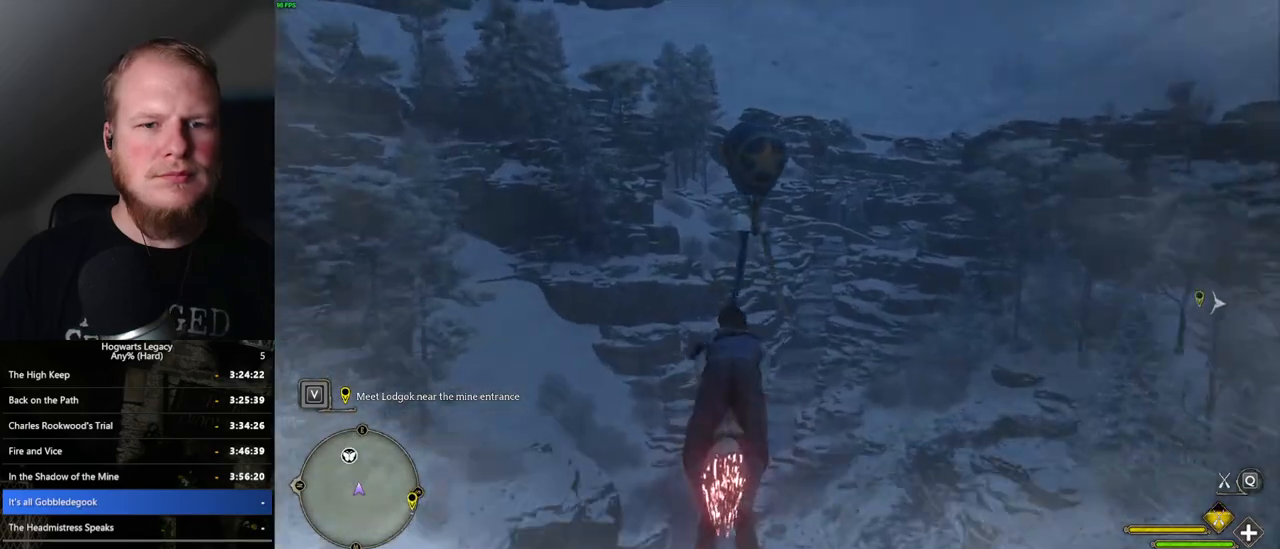
{"keys": ["w"], "mouse": ["left"], "events": []}
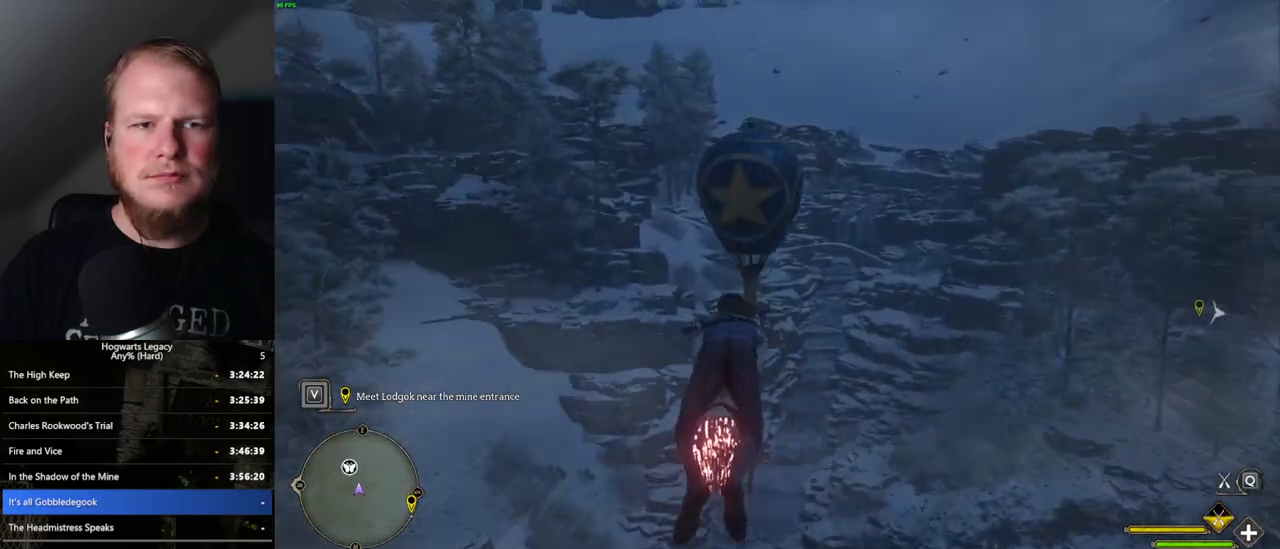
{"keys": ["space", "w"], "mouse": ["left"], "events": [[434, "space", "down"]]}
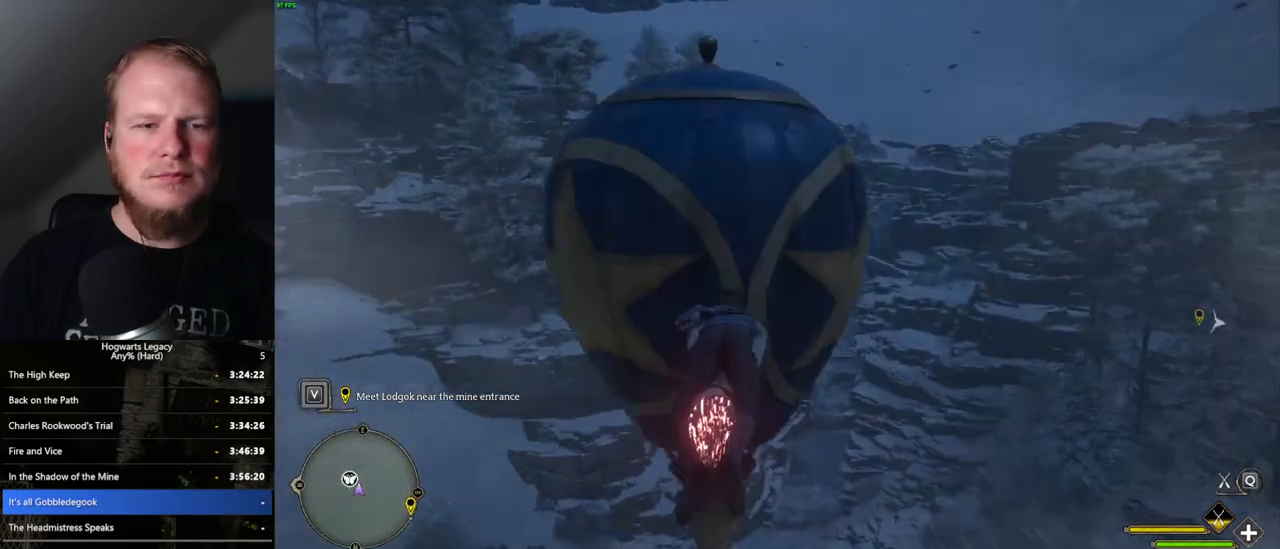
{"keys": ["w"], "mouse": ["left"], "events": [[34, "space", "up"], [384, "a", "down"], [434, "a", "up"]]}